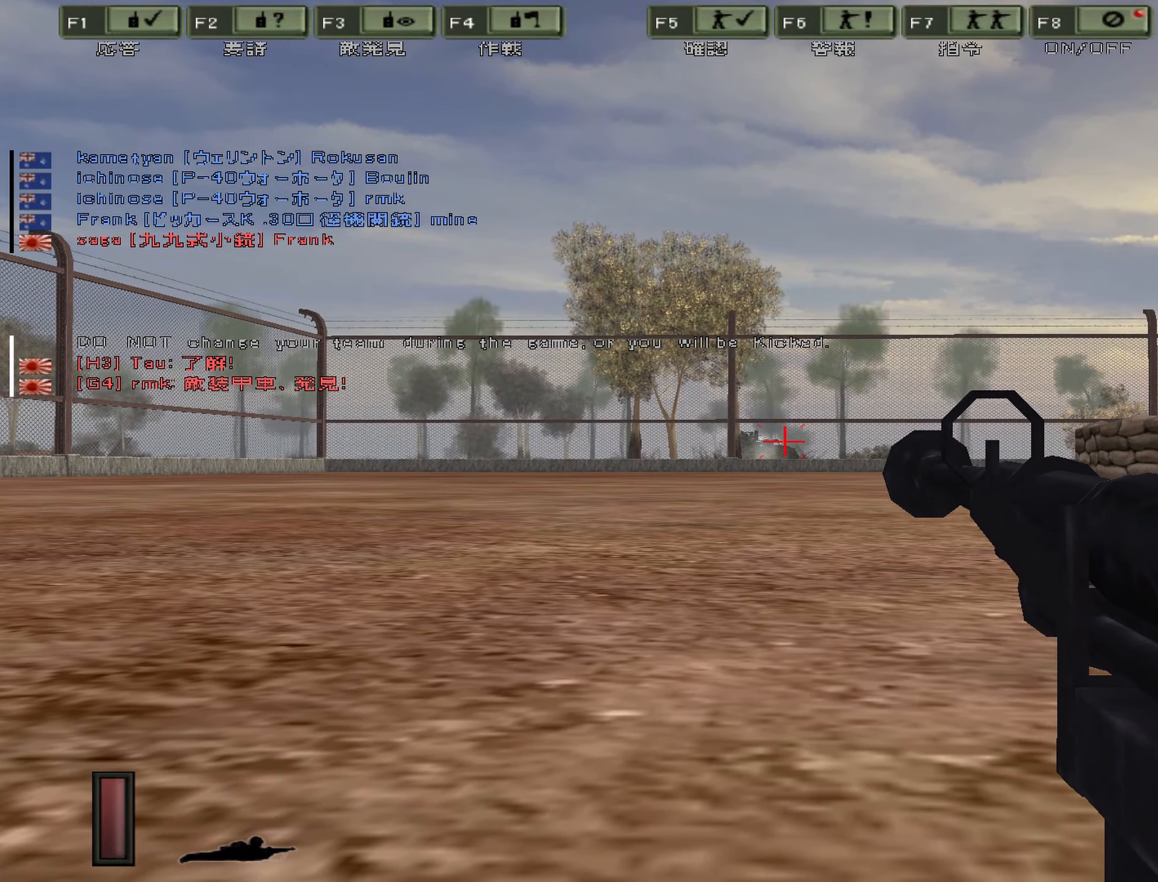
Gameplay with keyboard; each line is a JSON object with the keys held at the frame after it. "events" lists presses ("down") and releases ("up") of "0", "1", "2", "3", "4", "5", "6", "7", "8", "9", "a", "alt", "b", "c", "caps_lock", "ctrl", "d", "e", "escape", "f", "g", "h", "i", "j", "k", "l", "n", "o", "p", "q", "r", "s", "shift", "space", "super", "t", "tab", "u", "v", "w", "x", "y" and "z" between this image and that frame as [ms after this image, input, new state], when the widget could be followed in between. No other keys are recorded. Mouse input is not recorded. Not read: m.
{"keys": [], "events": []}
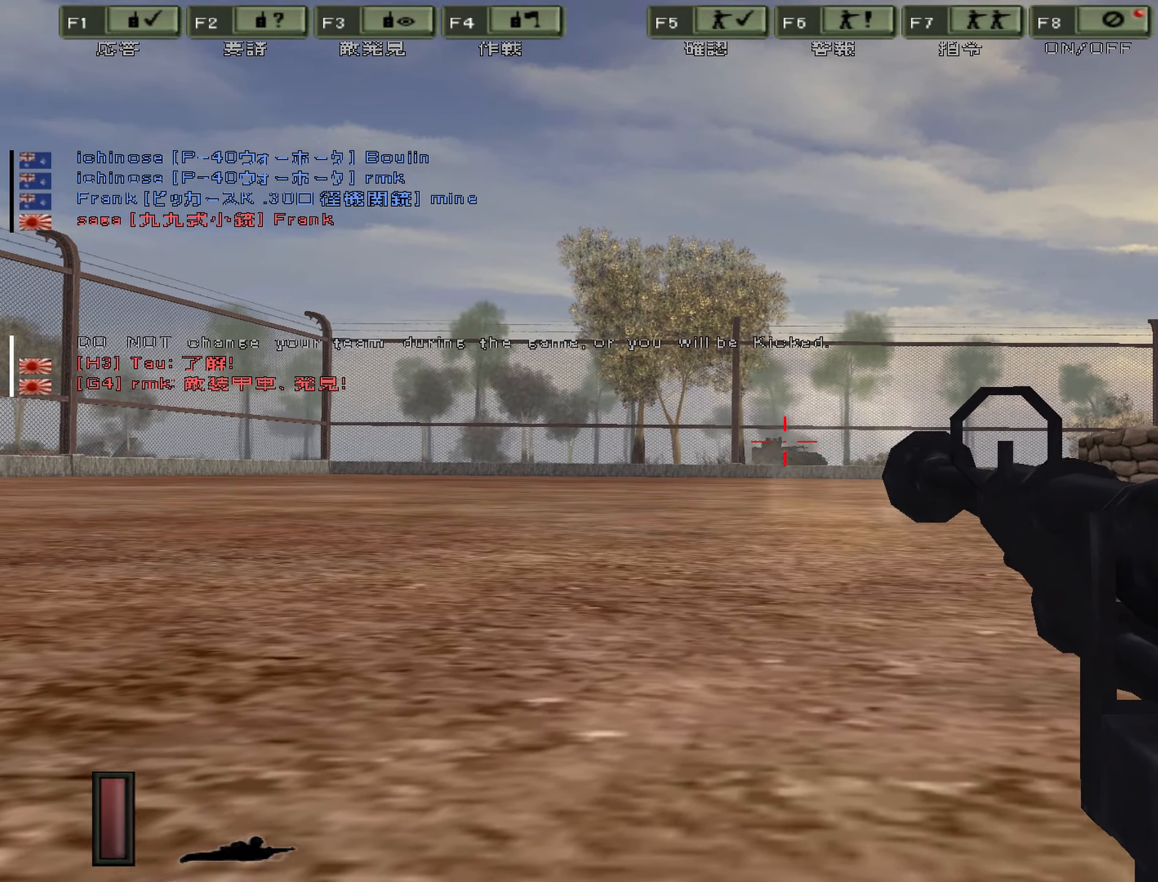
{"keys": [], "events": []}
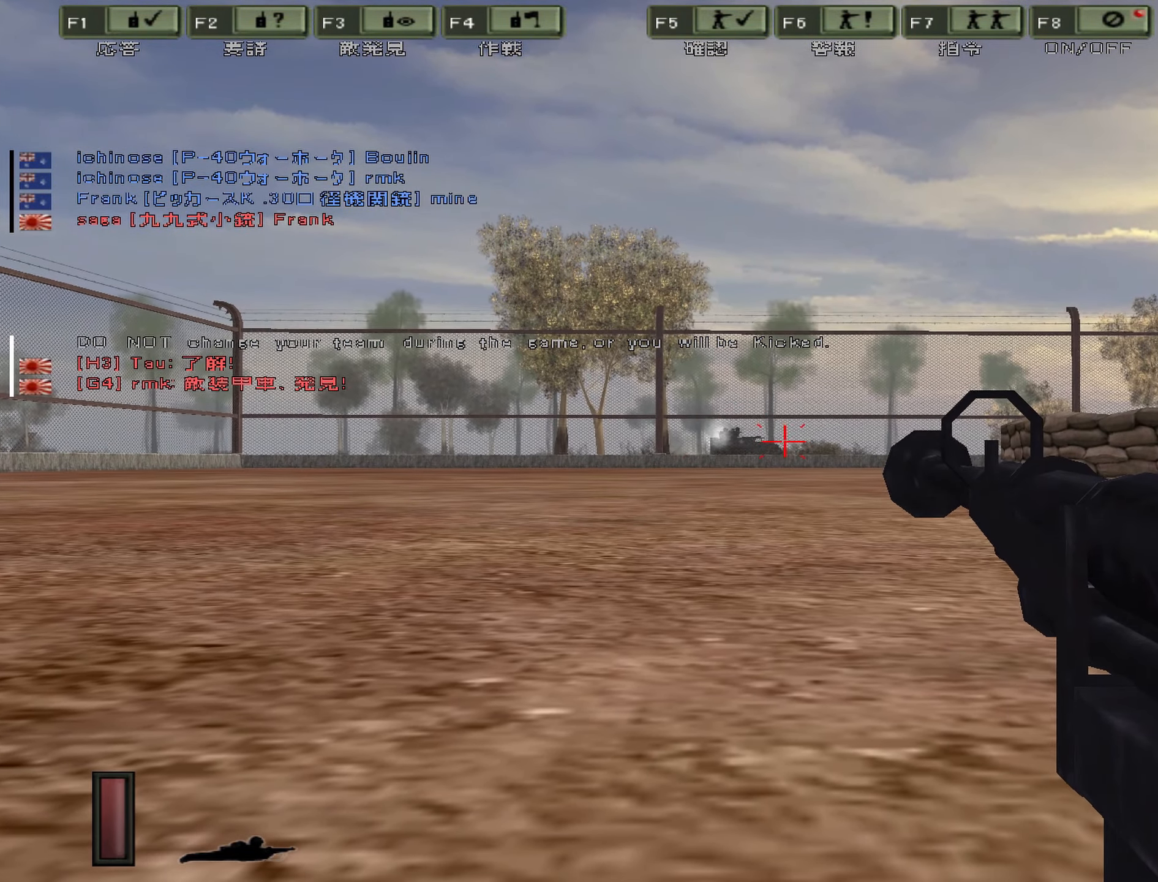
{"keys": [], "events": []}
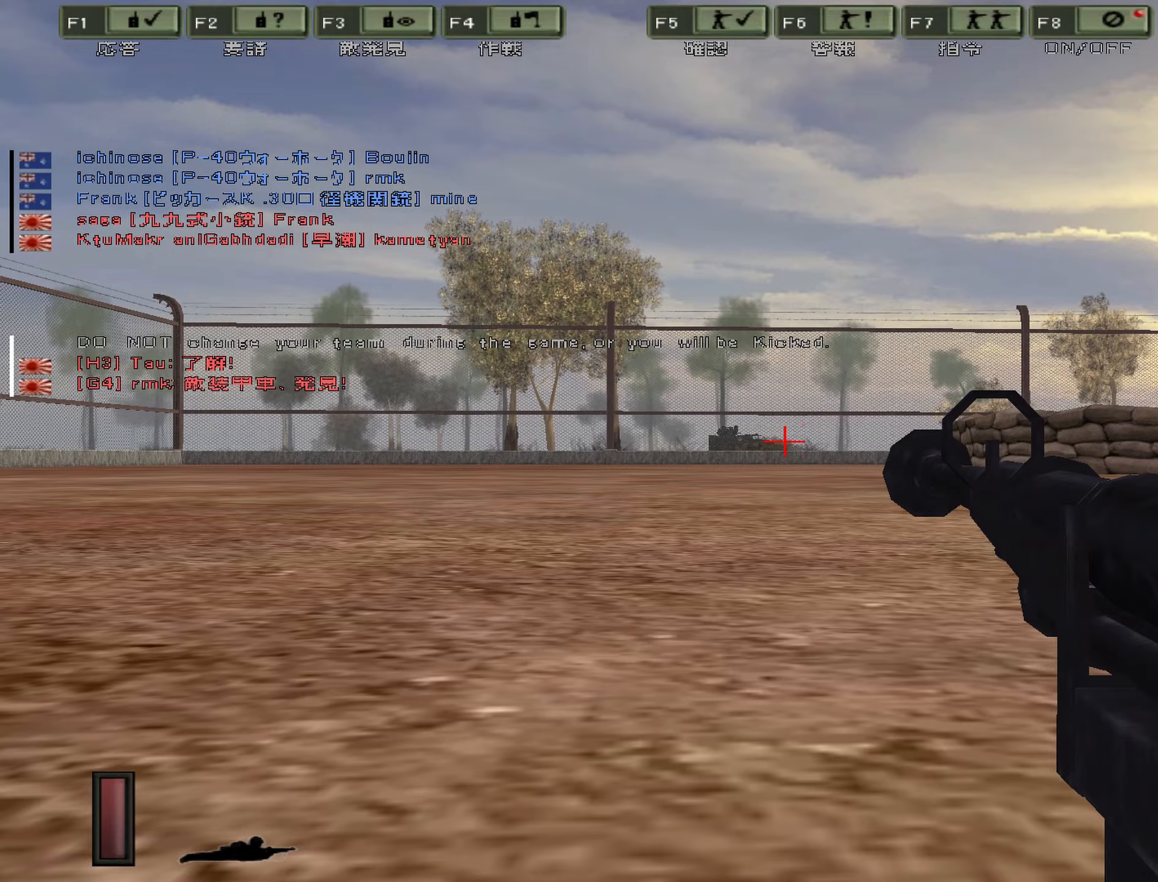
{"keys": [], "events": []}
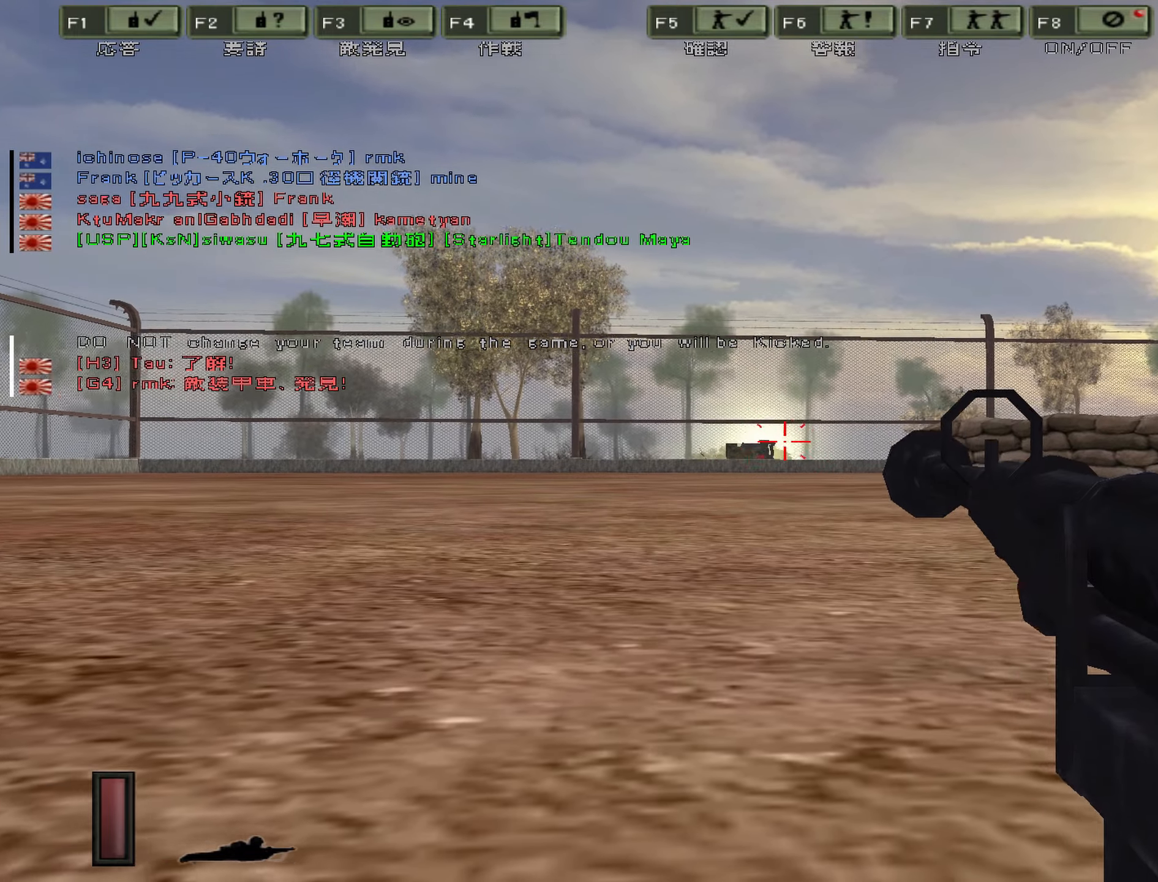
{"keys": ["w"], "events": [[383, "w", "down"]]}
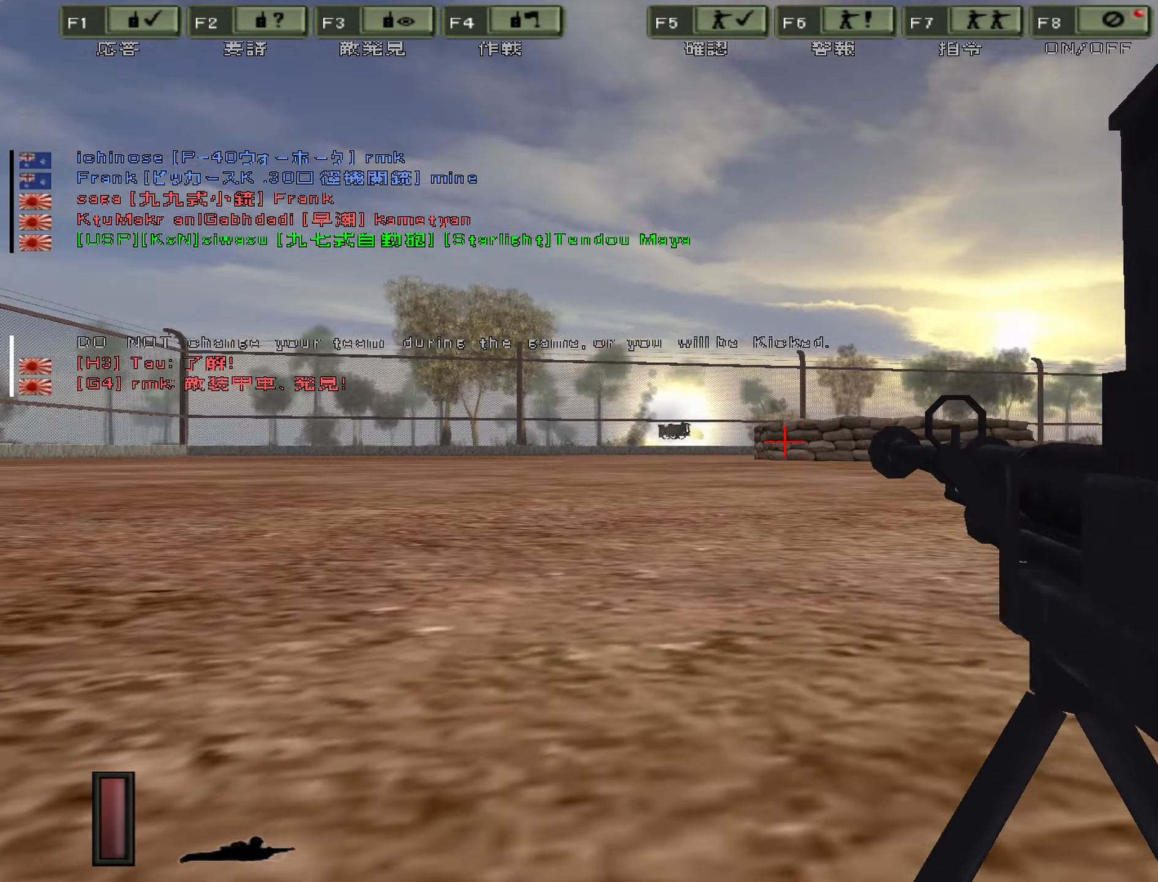
{"keys": ["a", "w"], "events": [[50, "z", "down"], [233, "z", "up"], [267, "a", "down"]]}
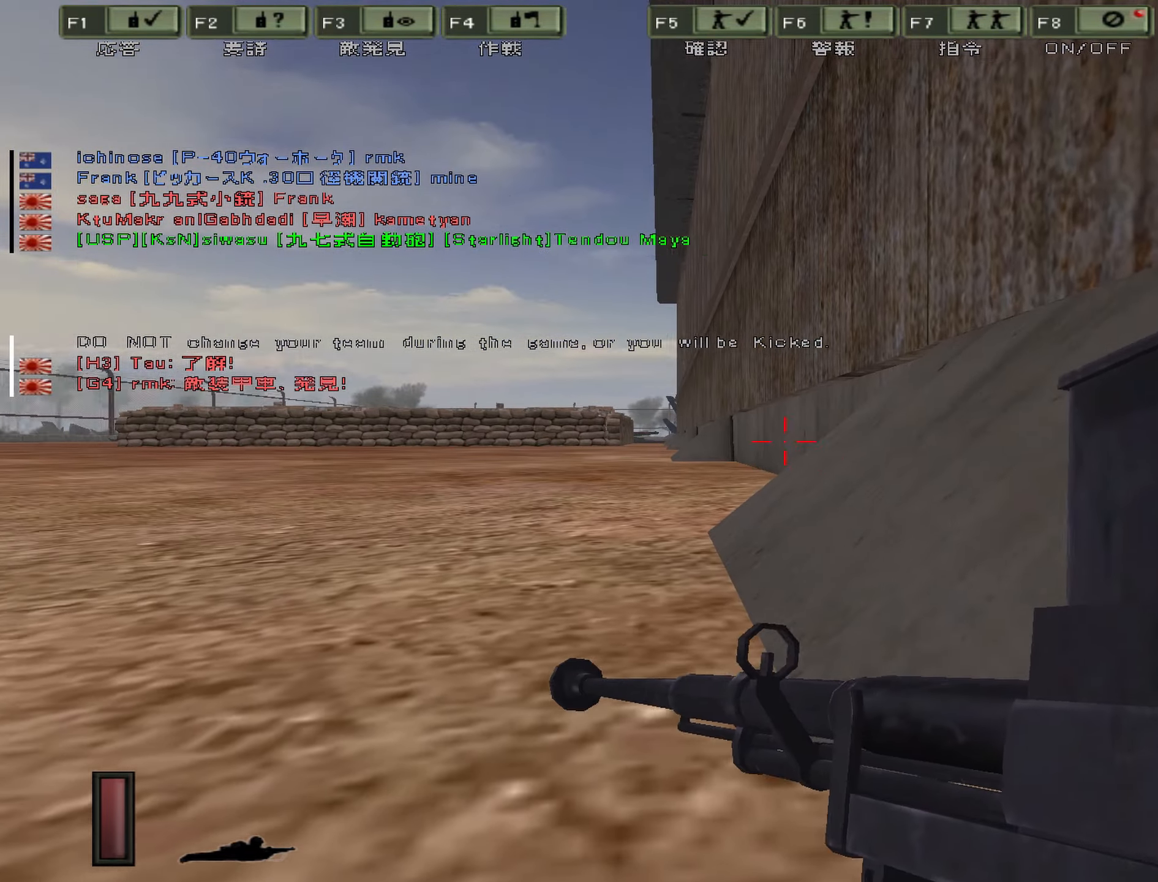
{"keys": ["r", "w"], "events": [[383, "r", "down"], [467, "a", "up"]]}
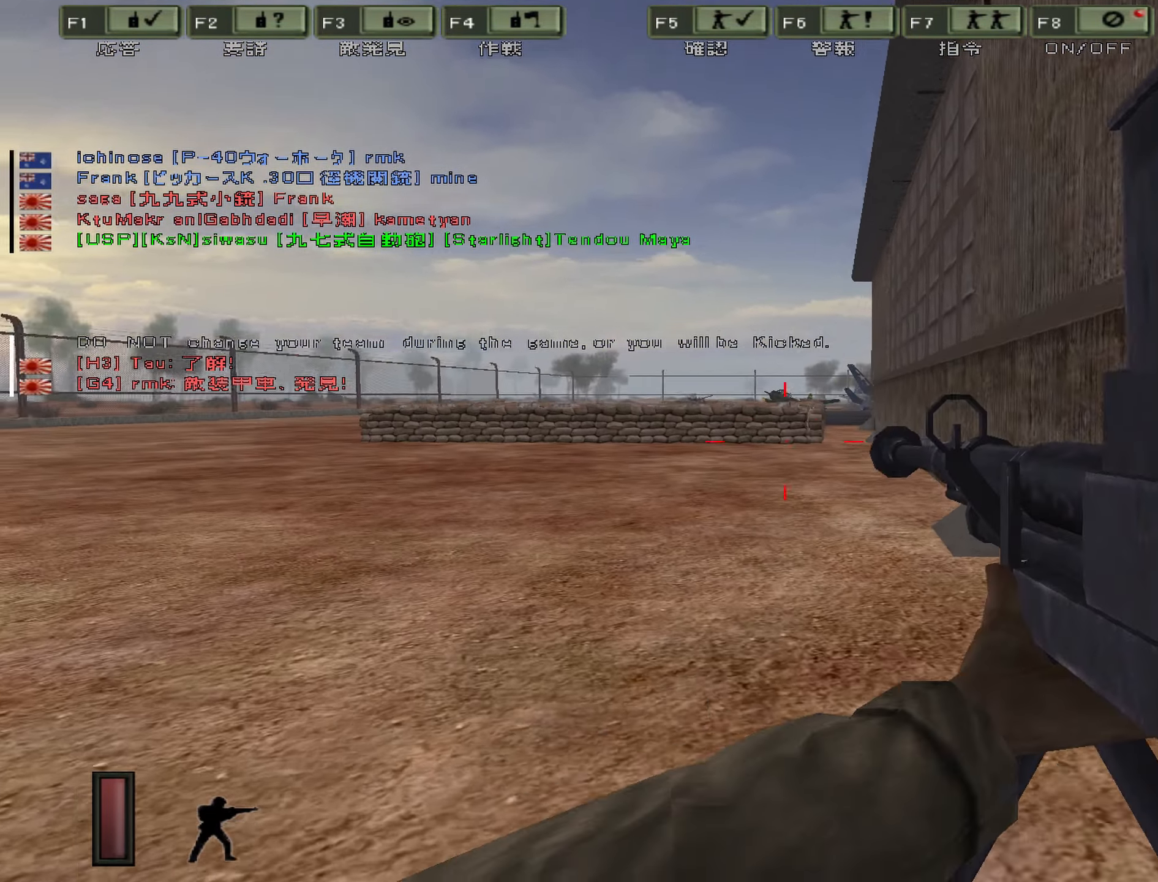
{"keys": ["w"], "events": [[67, "r", "up"]]}
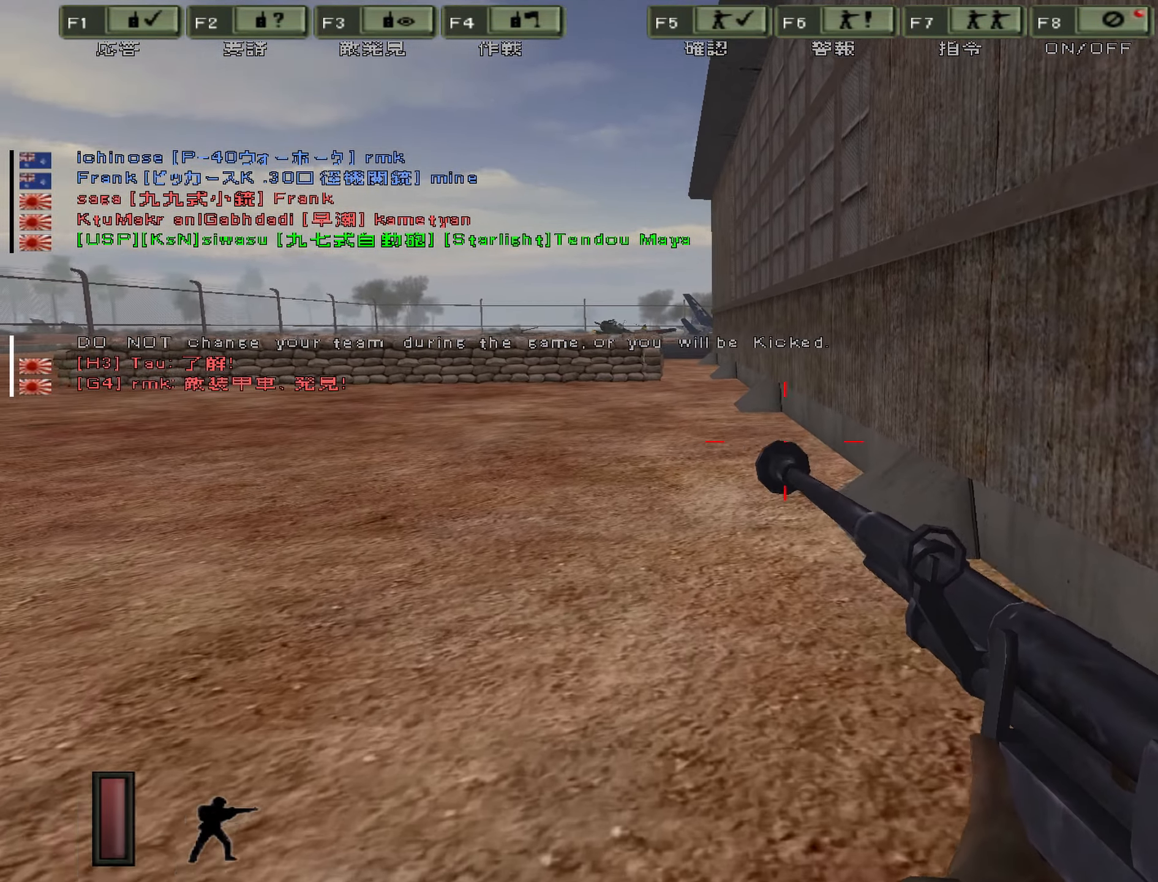
{"keys": ["w"], "events": []}
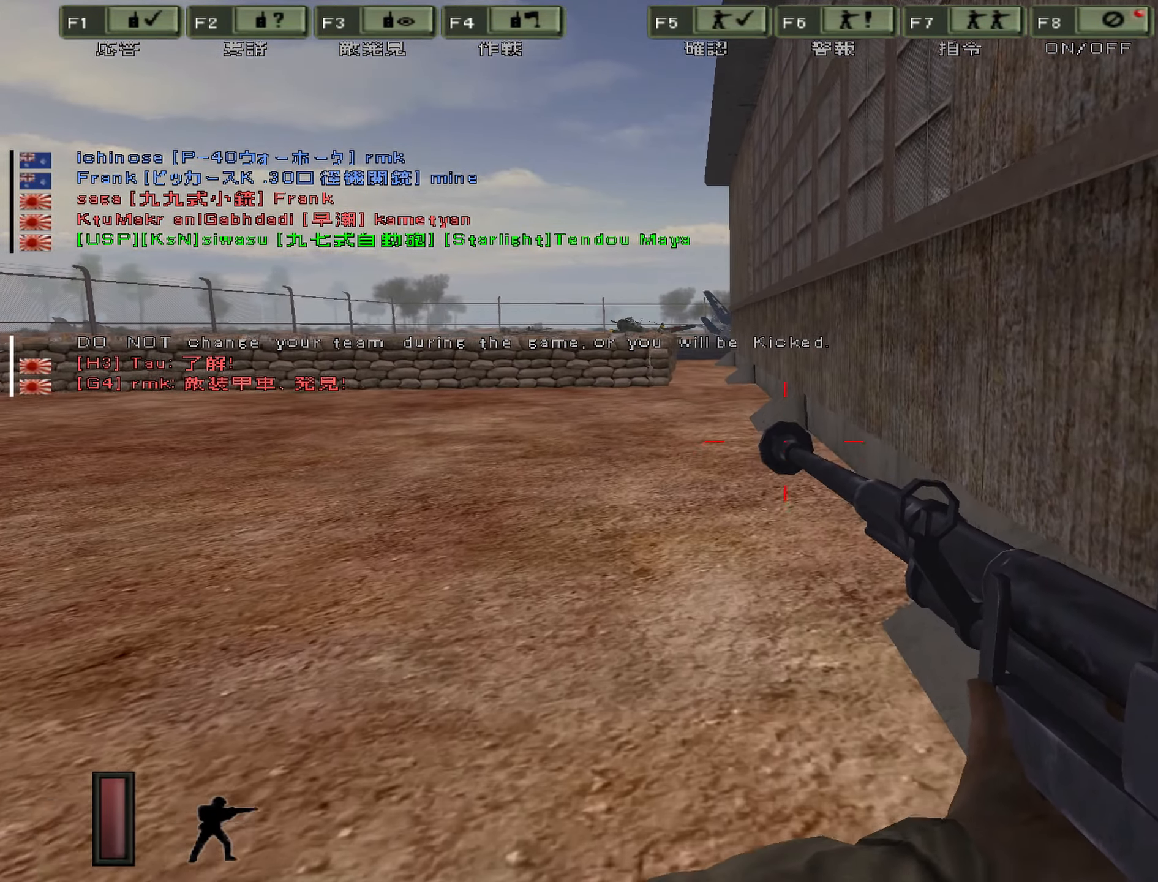
{"keys": ["w"], "events": []}
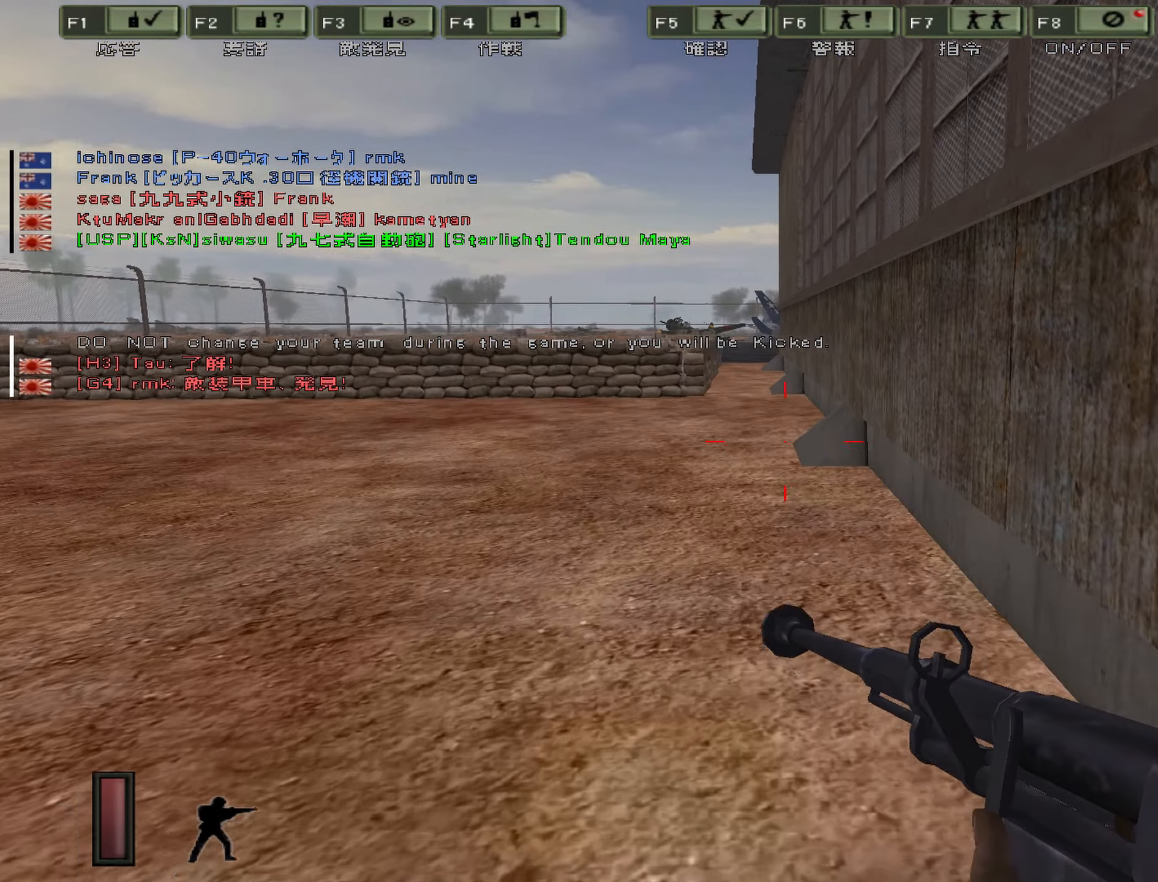
{"keys": ["w"], "events": []}
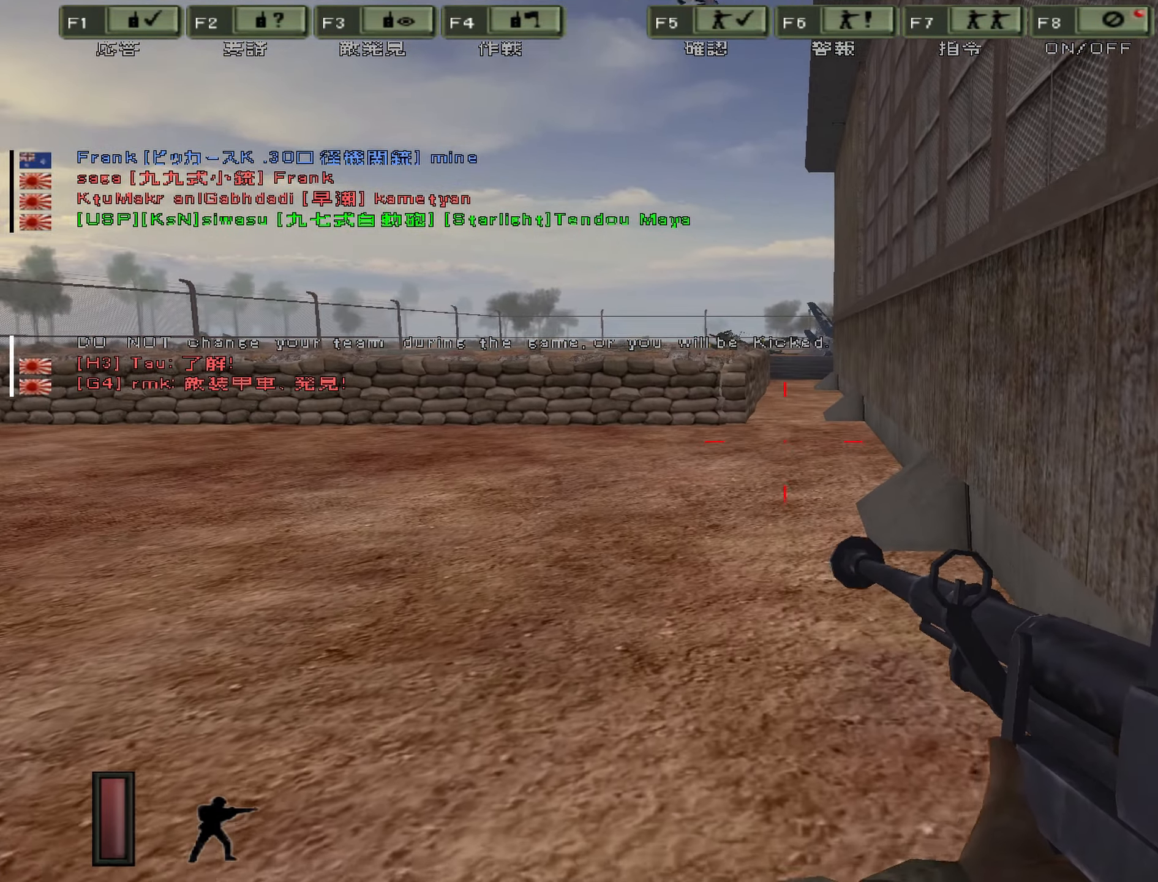
{"keys": ["w"], "events": []}
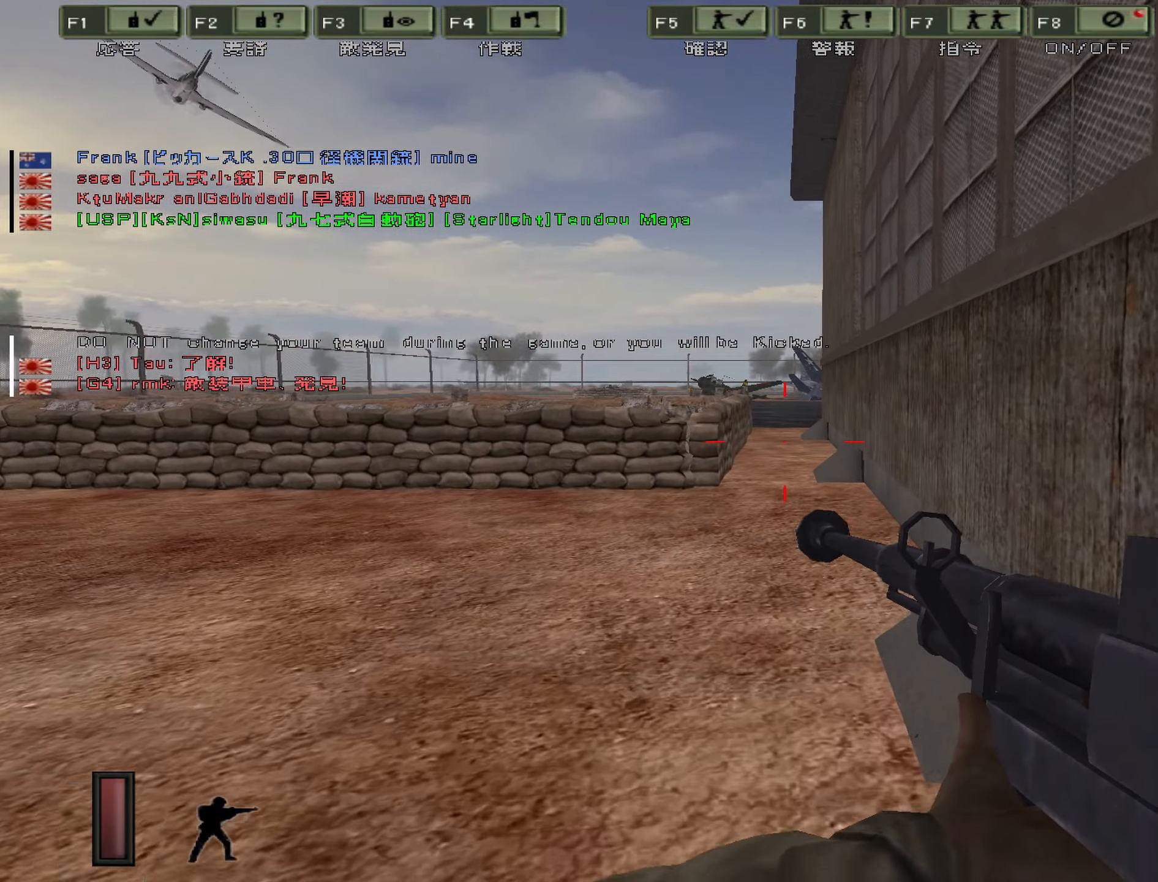
{"keys": ["w"], "events": []}
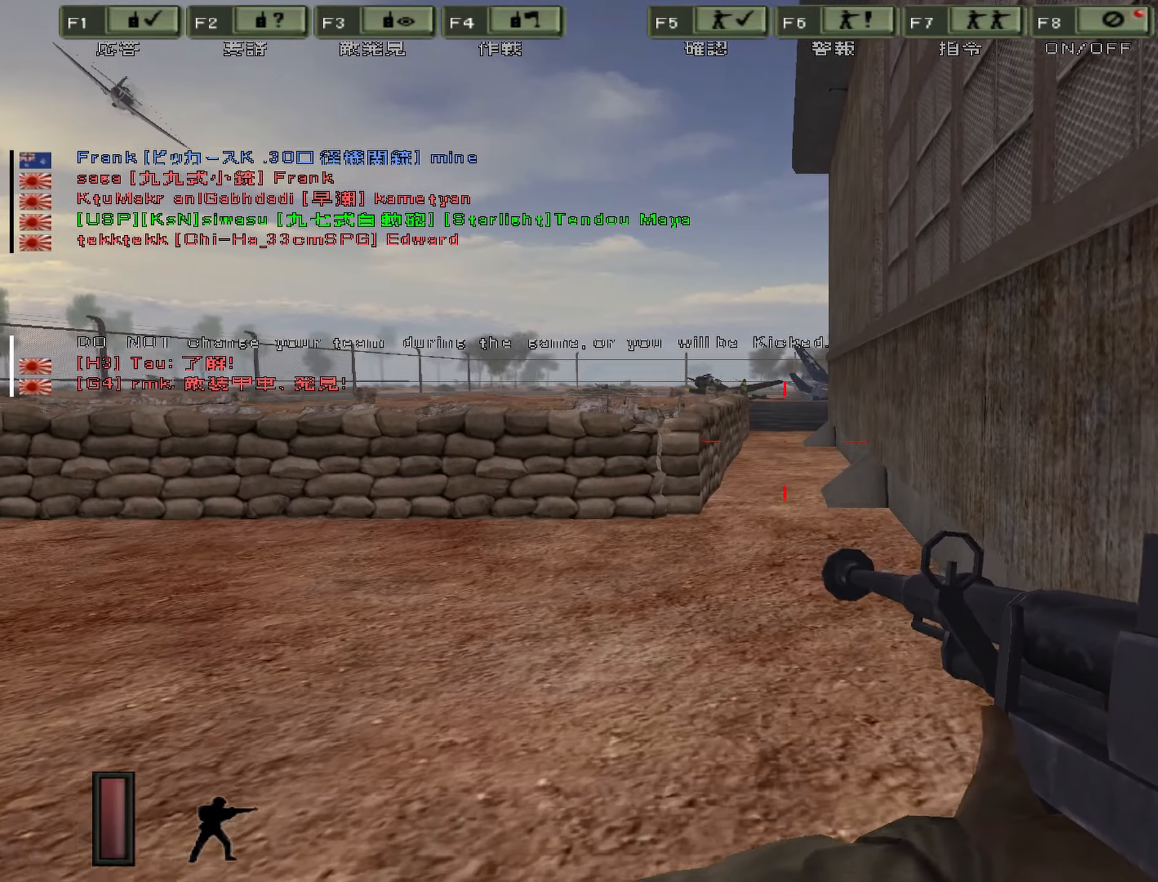
{"keys": ["w"], "events": []}
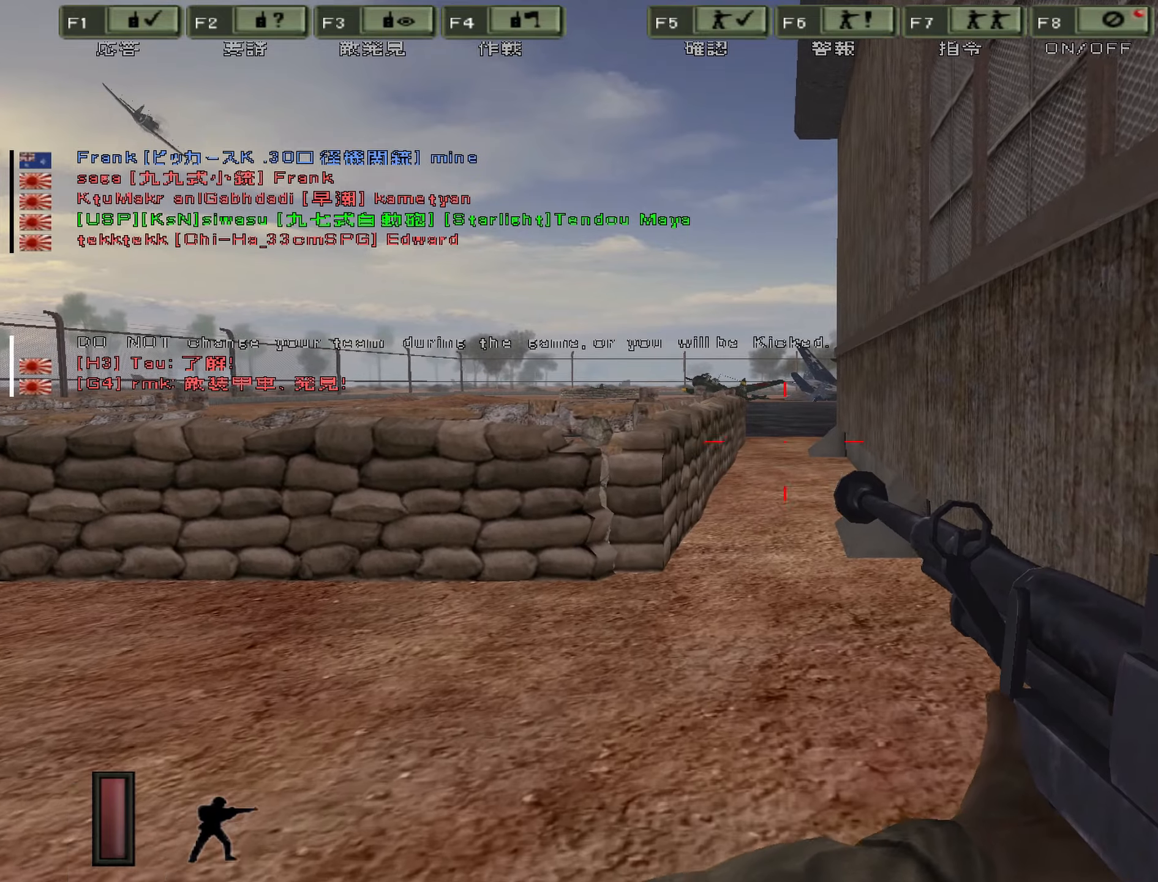
{"keys": ["a", "w"], "events": [[134, "a", "down"]]}
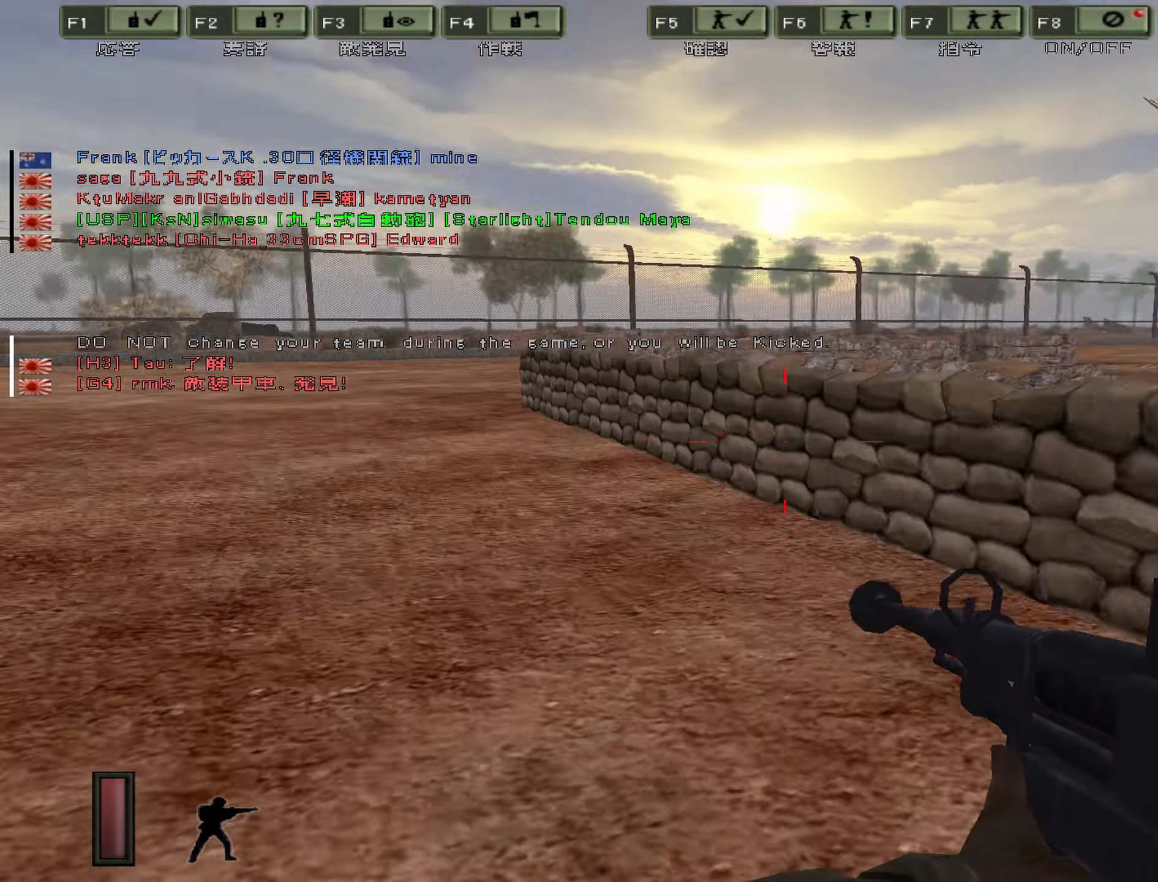
{"keys": ["a", "w"], "events": []}
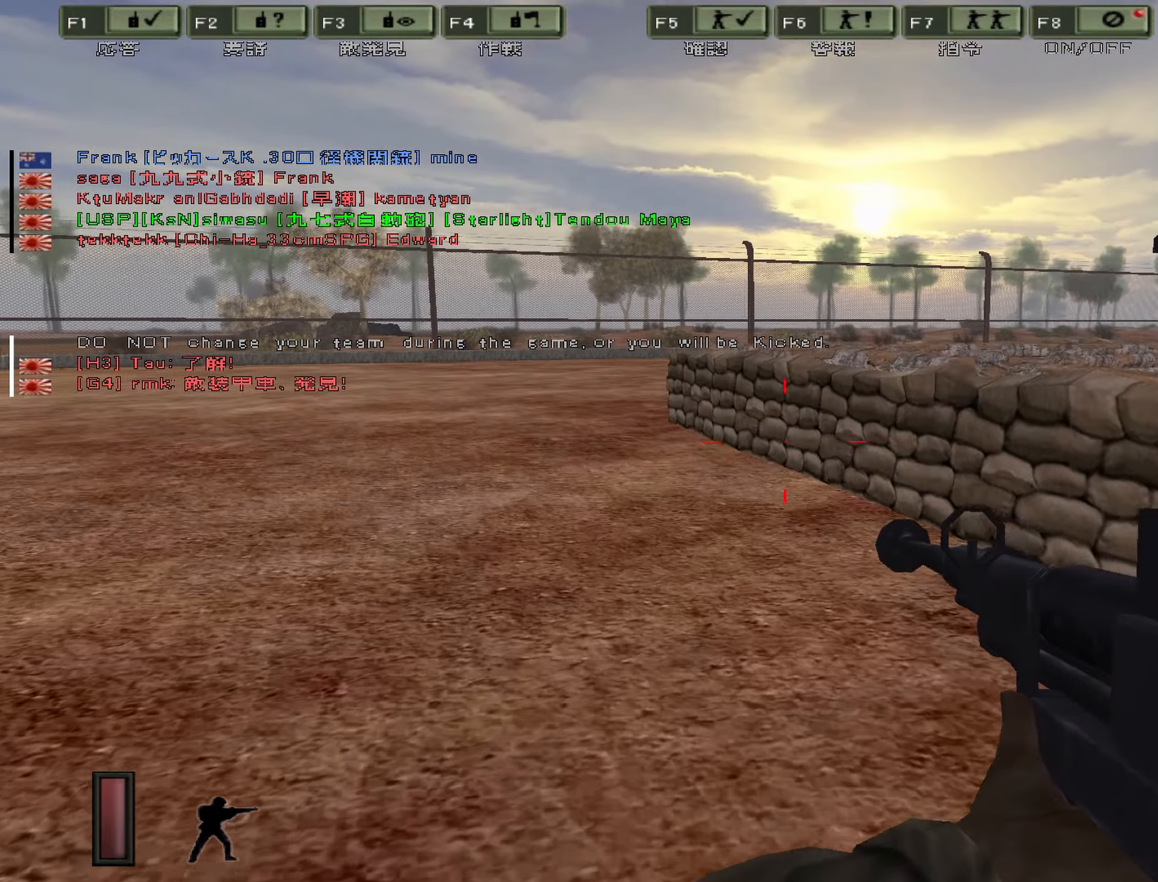
{"keys": ["a", "w"], "events": [[50, "z", "down"], [84, "a", "up"], [250, "z", "up"], [384, "a", "down"]]}
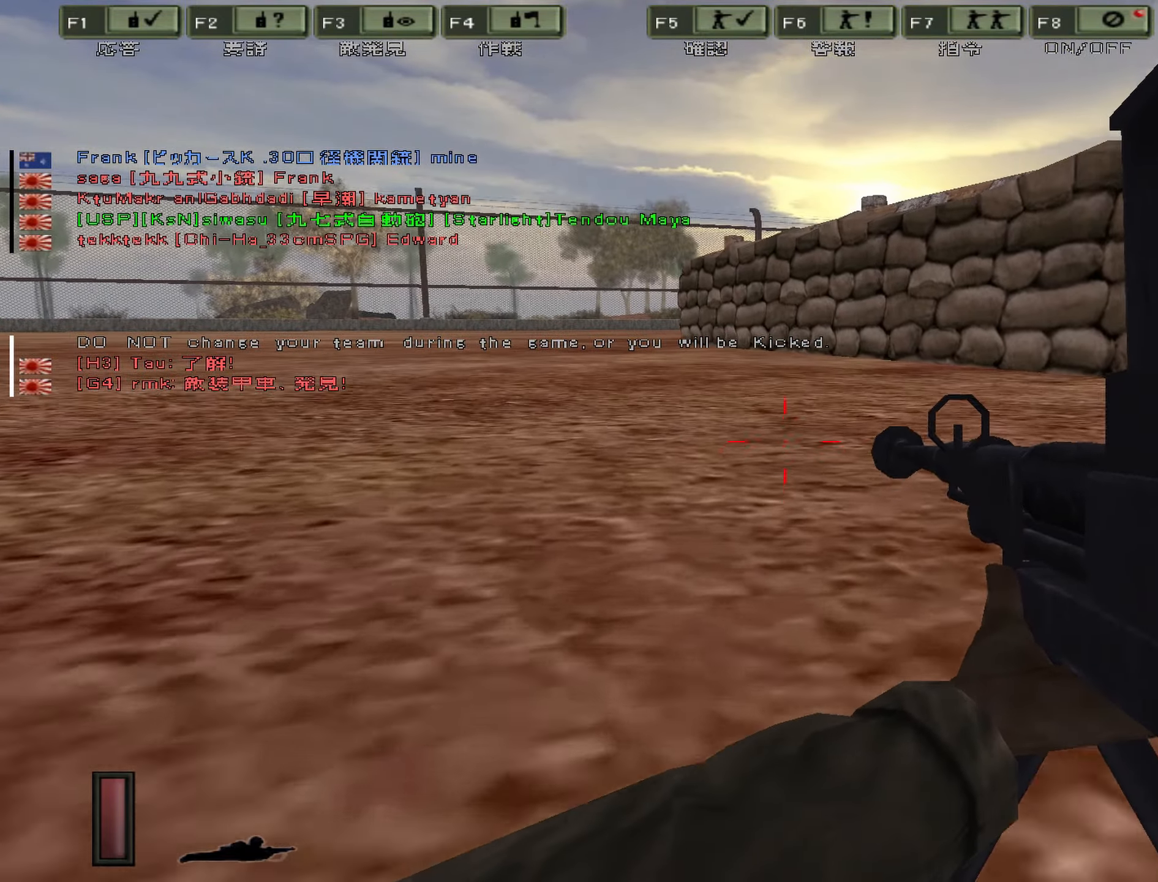
{"keys": ["a", "ctrl", "w"], "events": [[234, "ctrl", "down"]]}
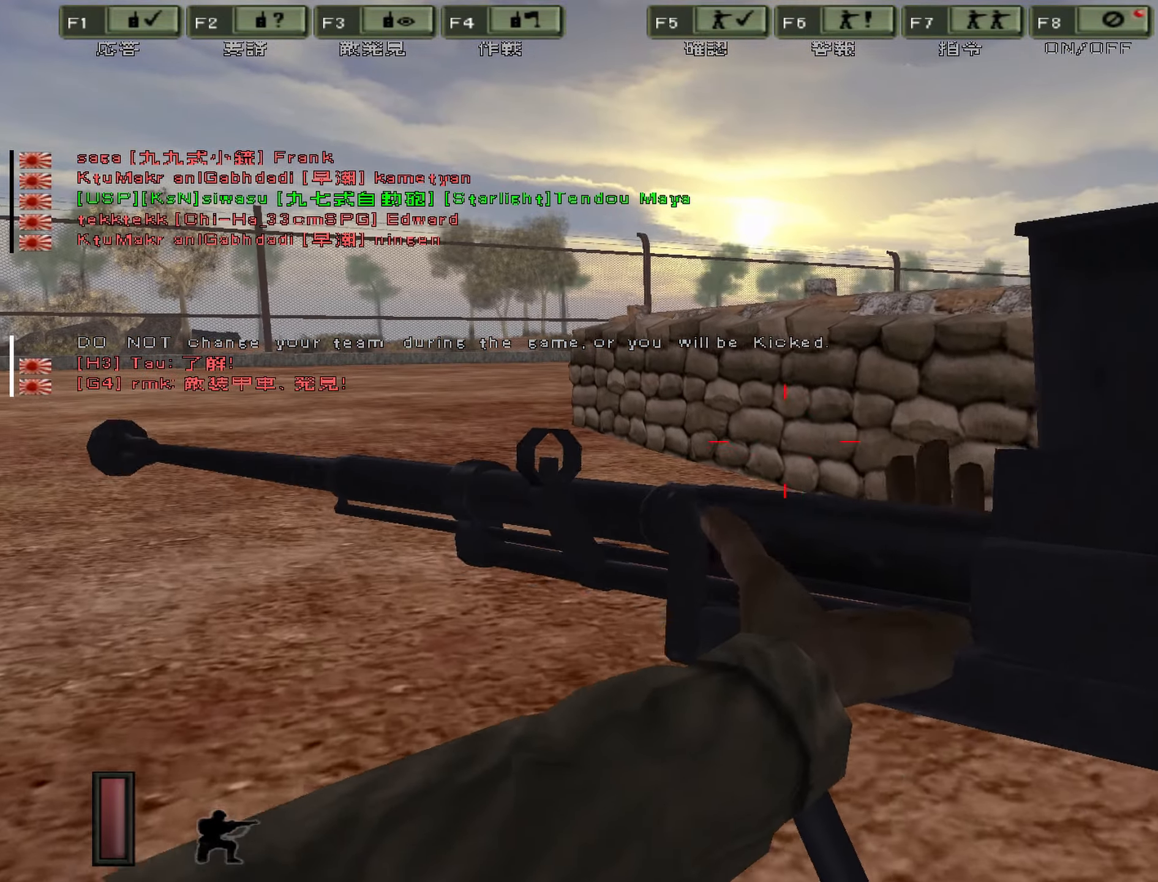
{"keys": ["a", "w"], "events": [[200, "ctrl", "up"]]}
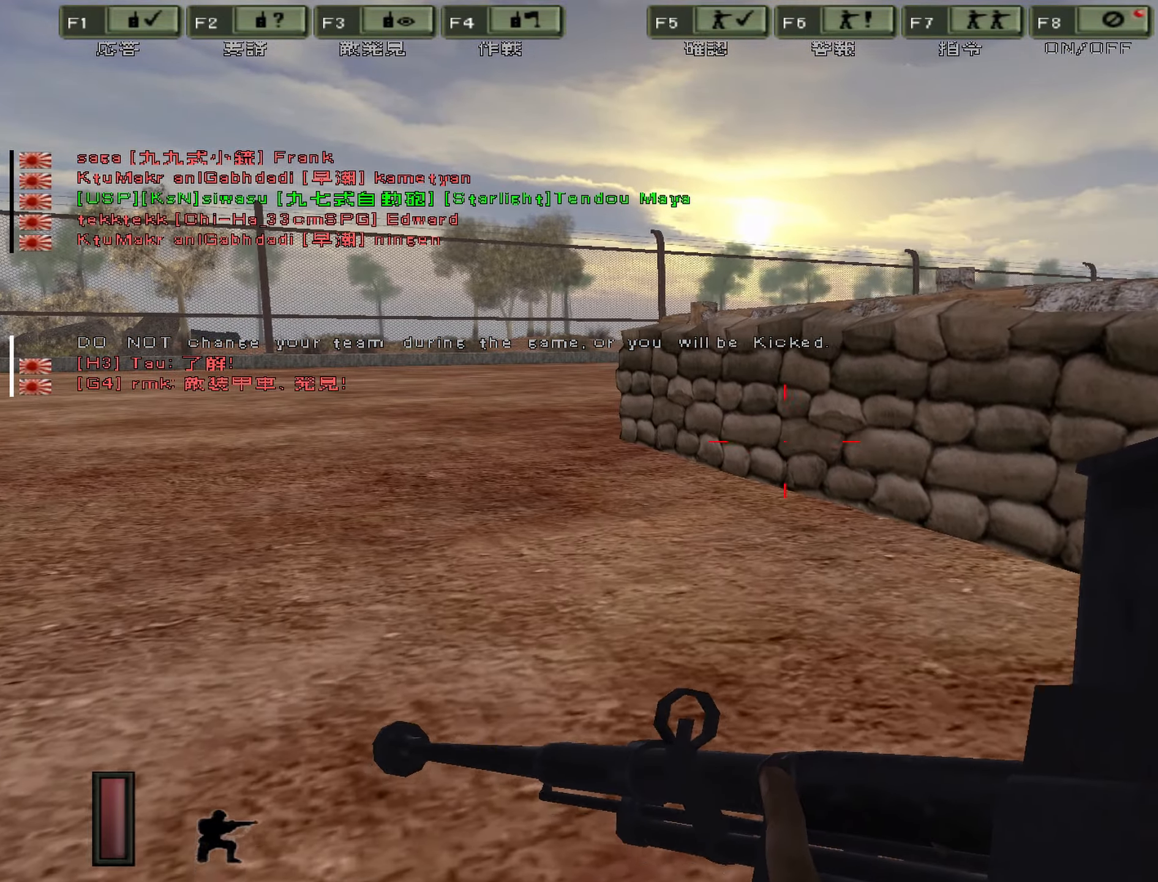
{"keys": ["w"], "events": [[150, "z", "down"], [200, "a", "up"], [384, "z", "up"]]}
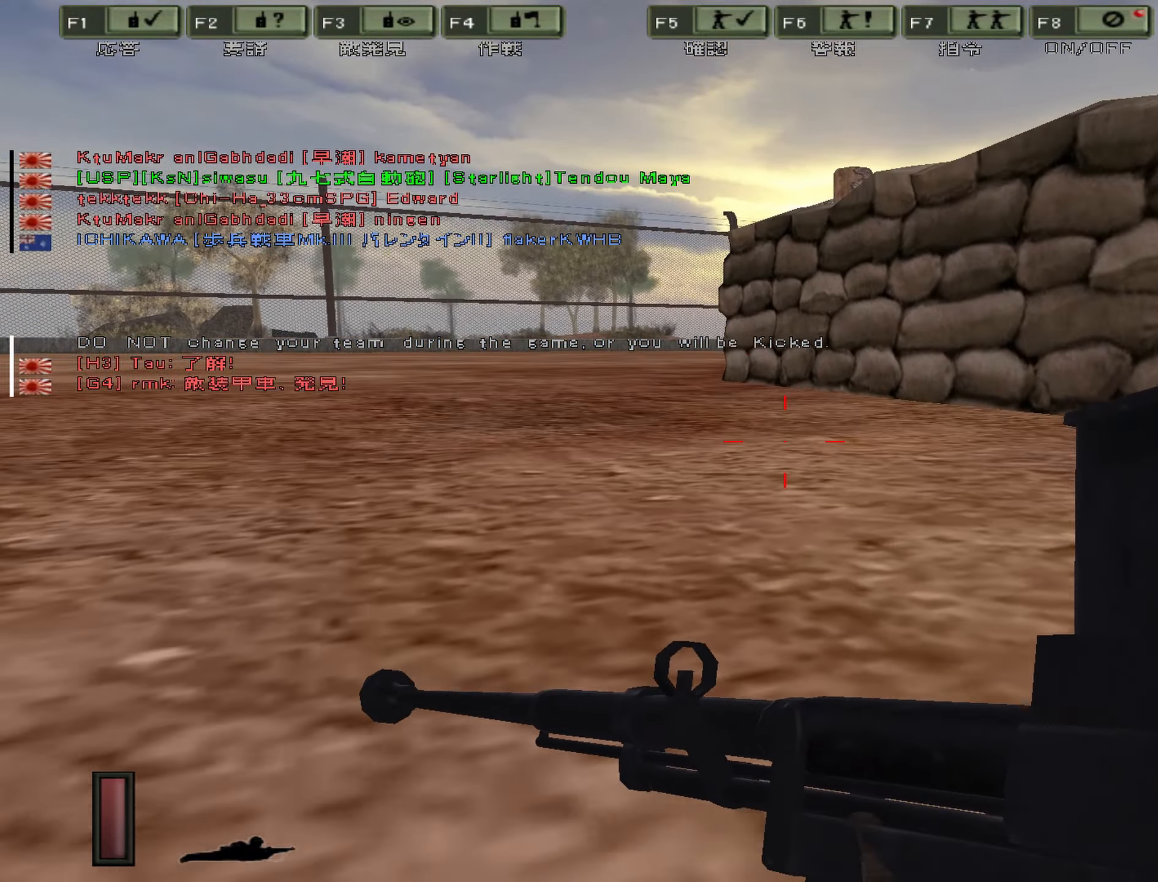
{"keys": ["w"], "events": []}
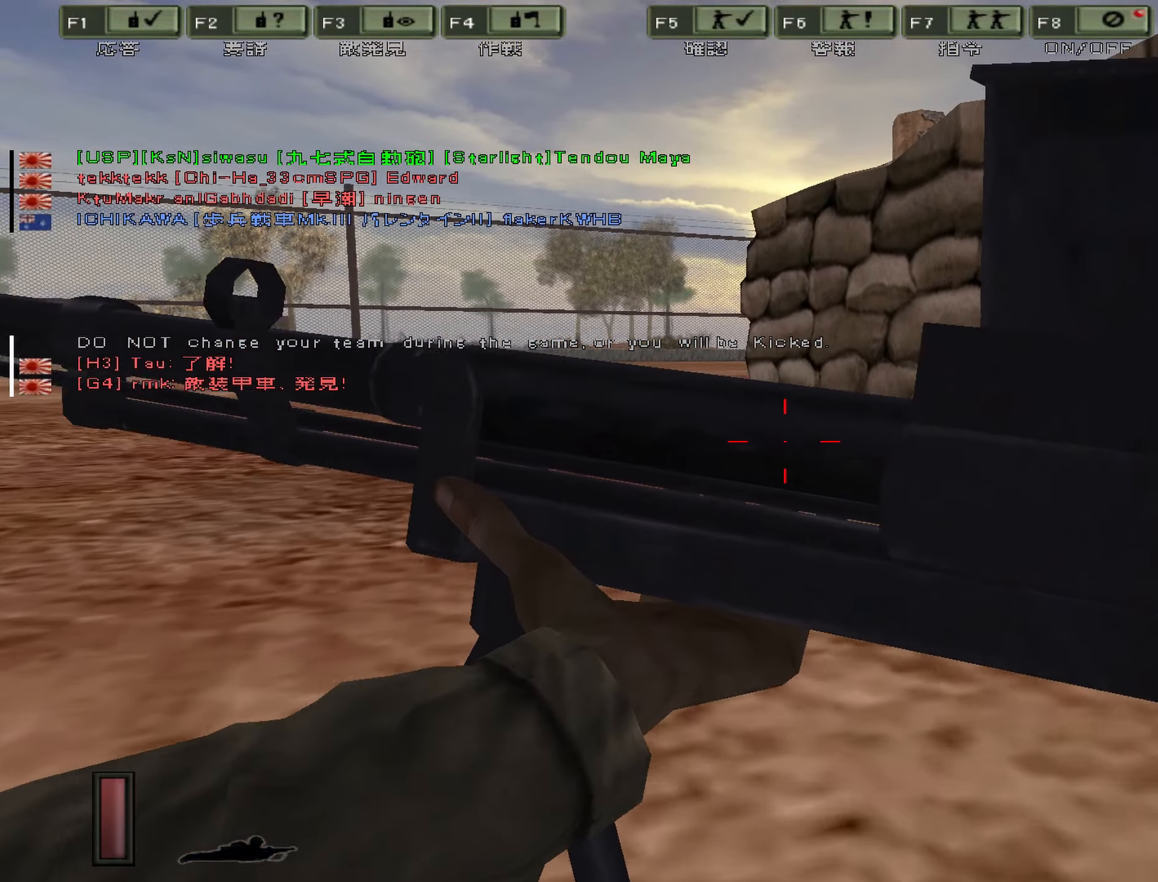
{"keys": ["d", "w"], "events": [[34, "d", "down"]]}
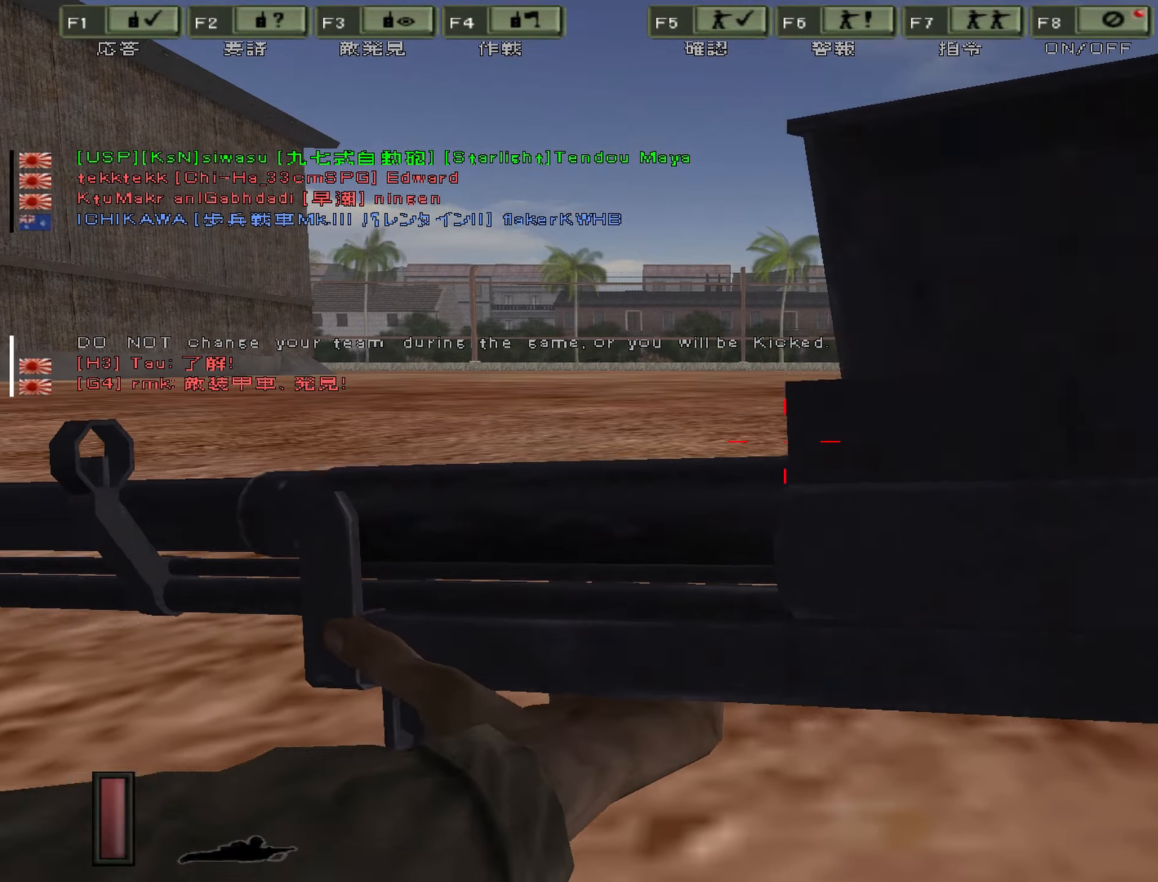
{"keys": ["a", "ctrl", "w"]}
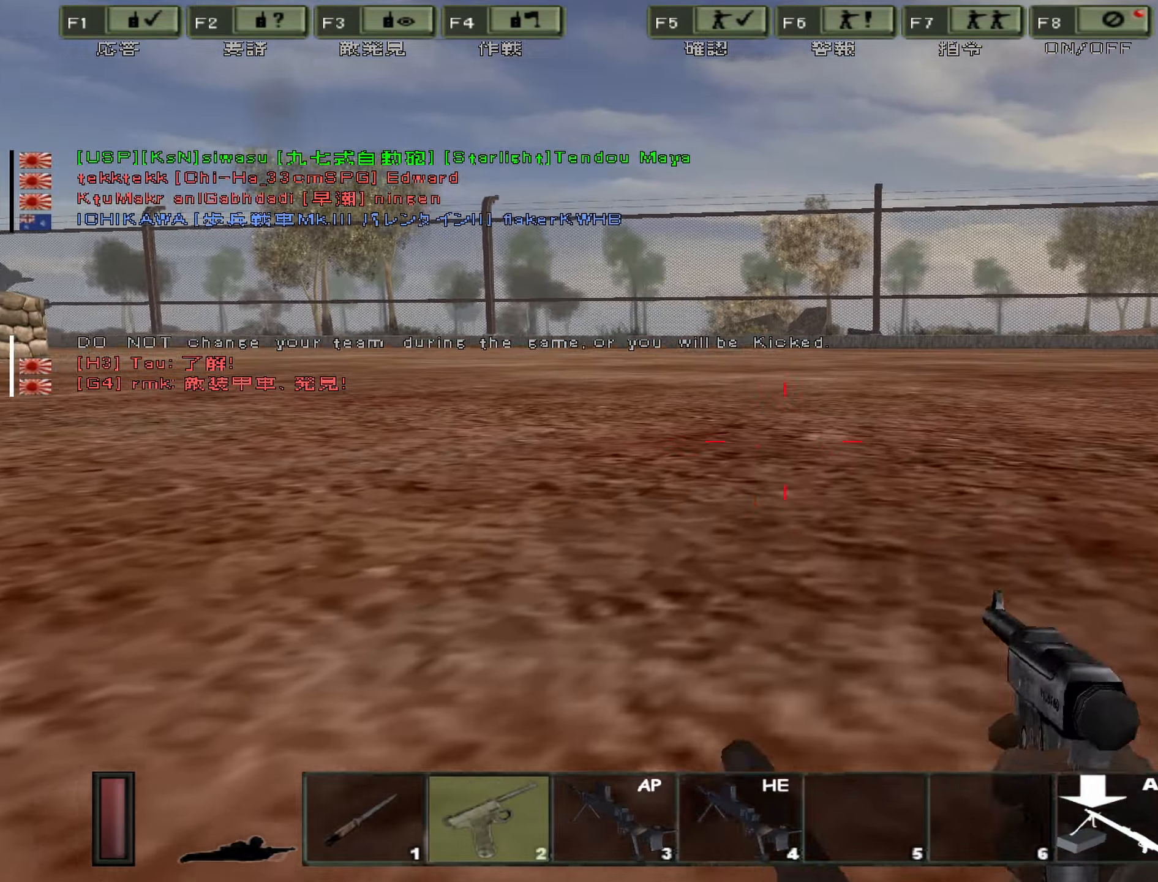
{"keys": ["a", "ctrl", "w"], "events": []}
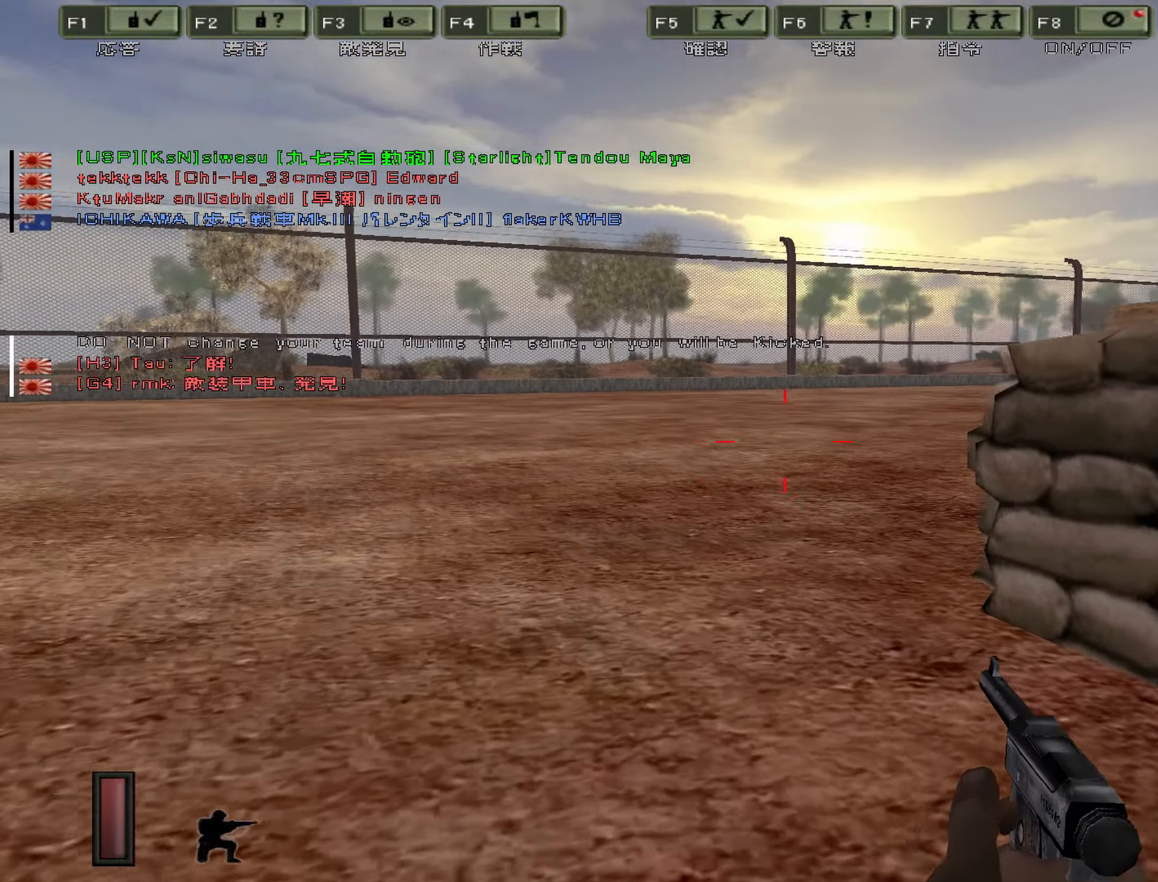
{"keys": ["ctrl", "w"], "events": [[466, "a", "up"]]}
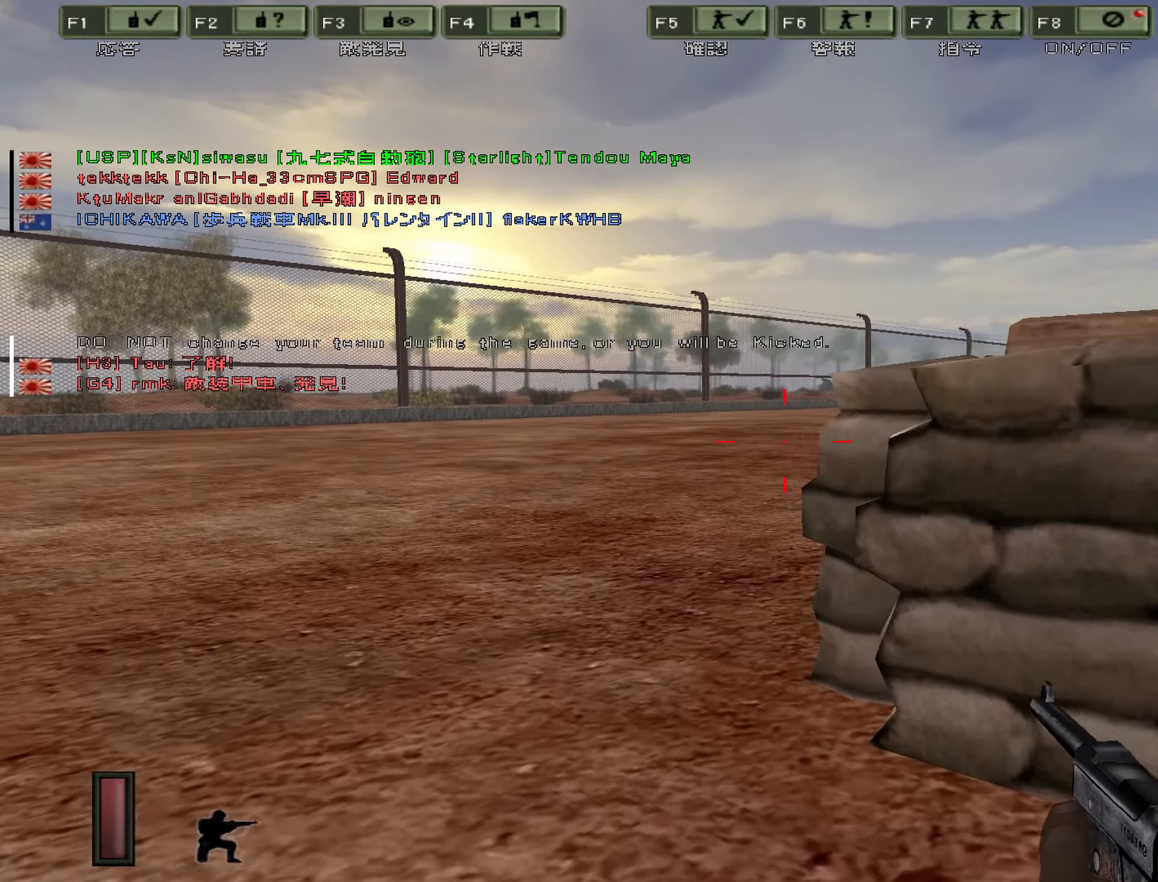
{"keys": ["a", "w"], "events": [[183, "ctrl", "up"], [183, "z", "down"], [366, "z", "up"], [400, "a", "down"]]}
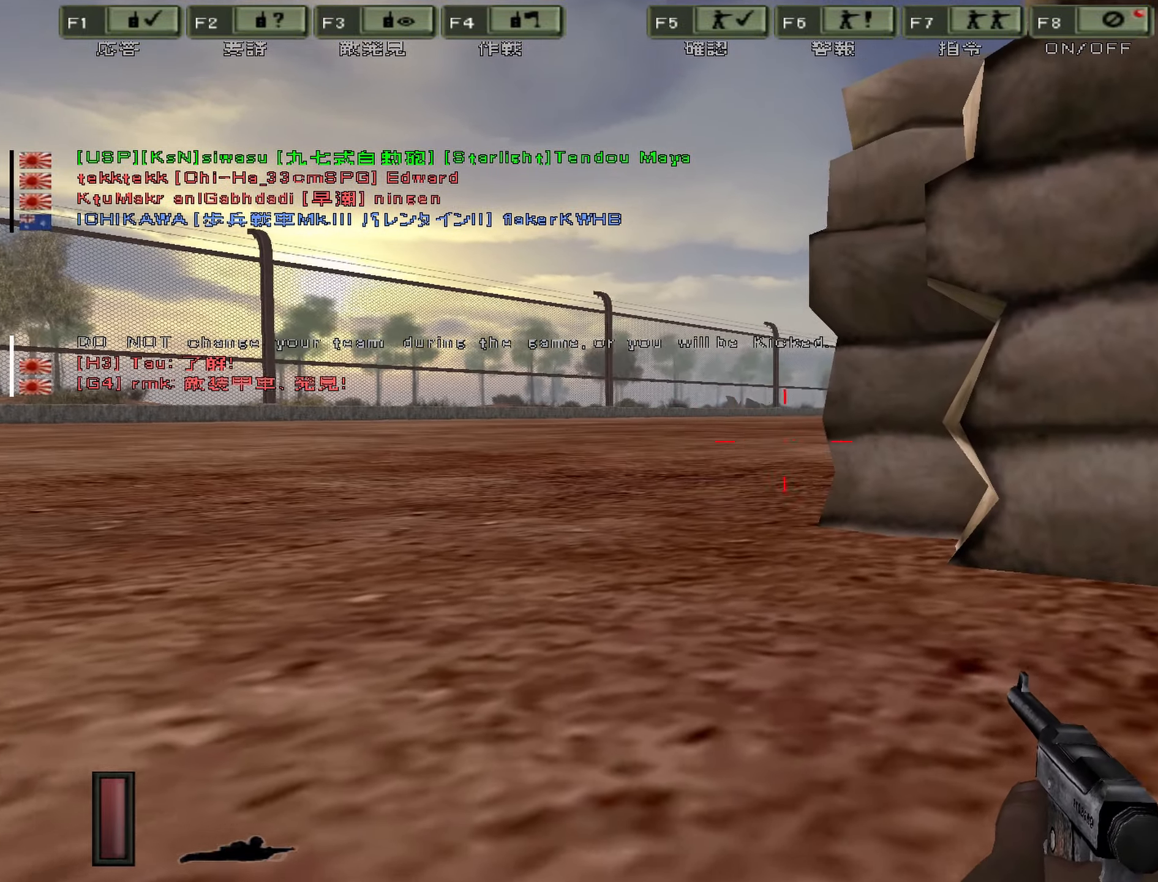
{"keys": ["a", "w"], "events": []}
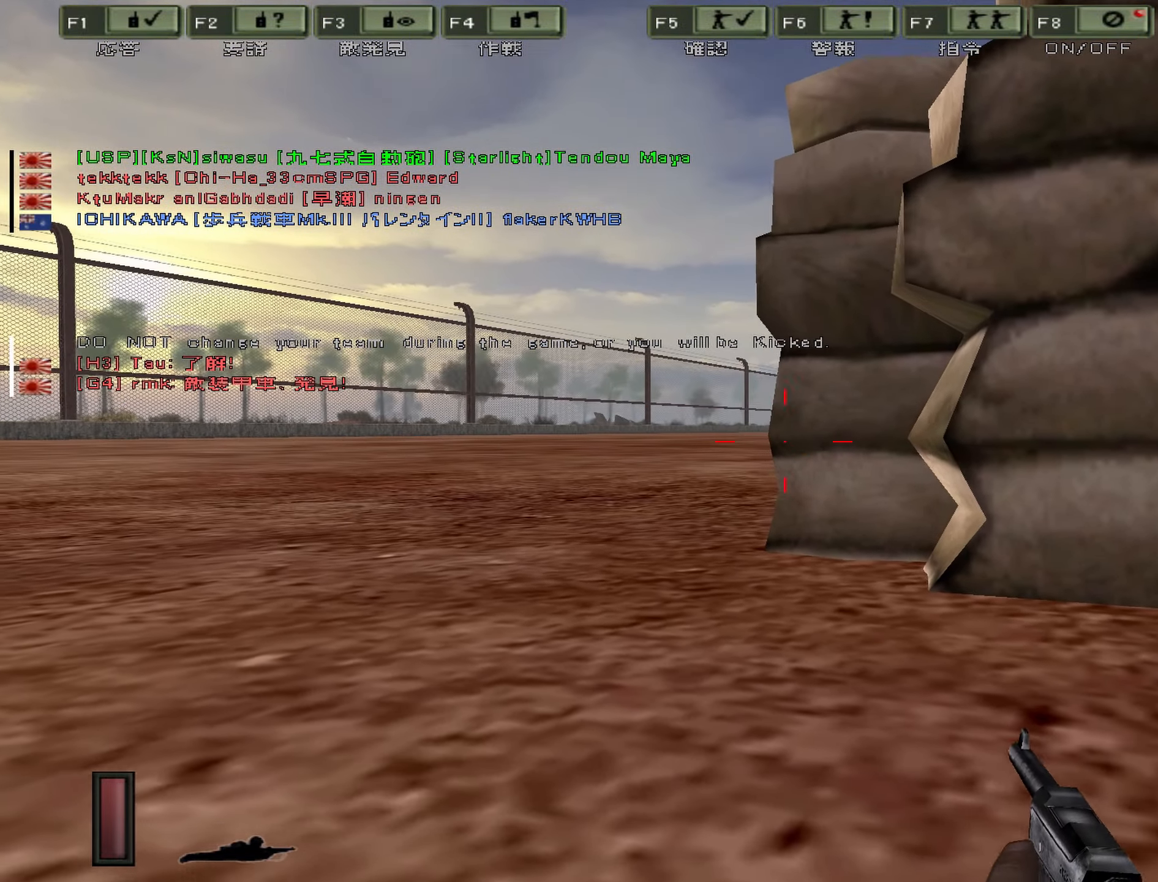
{"keys": ["a", "w"], "events": []}
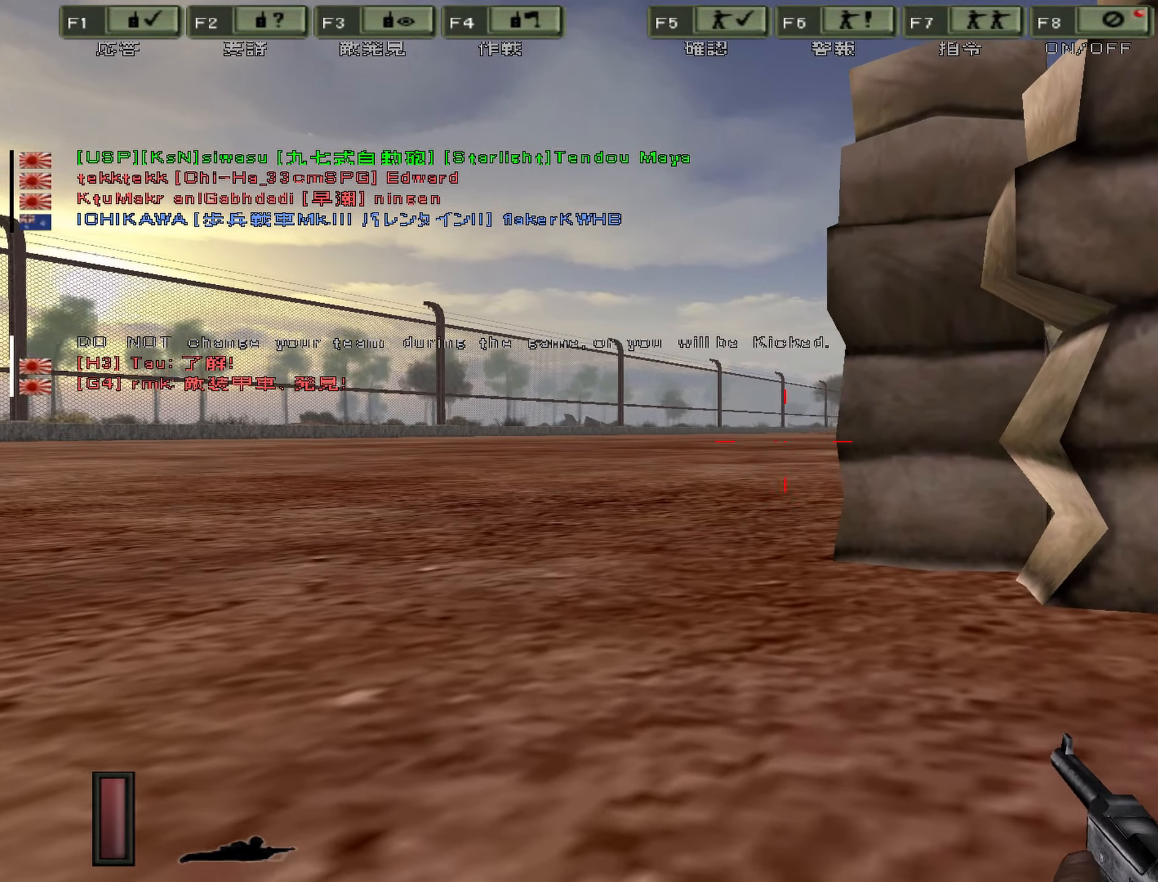
{"keys": ["a", "w"], "events": []}
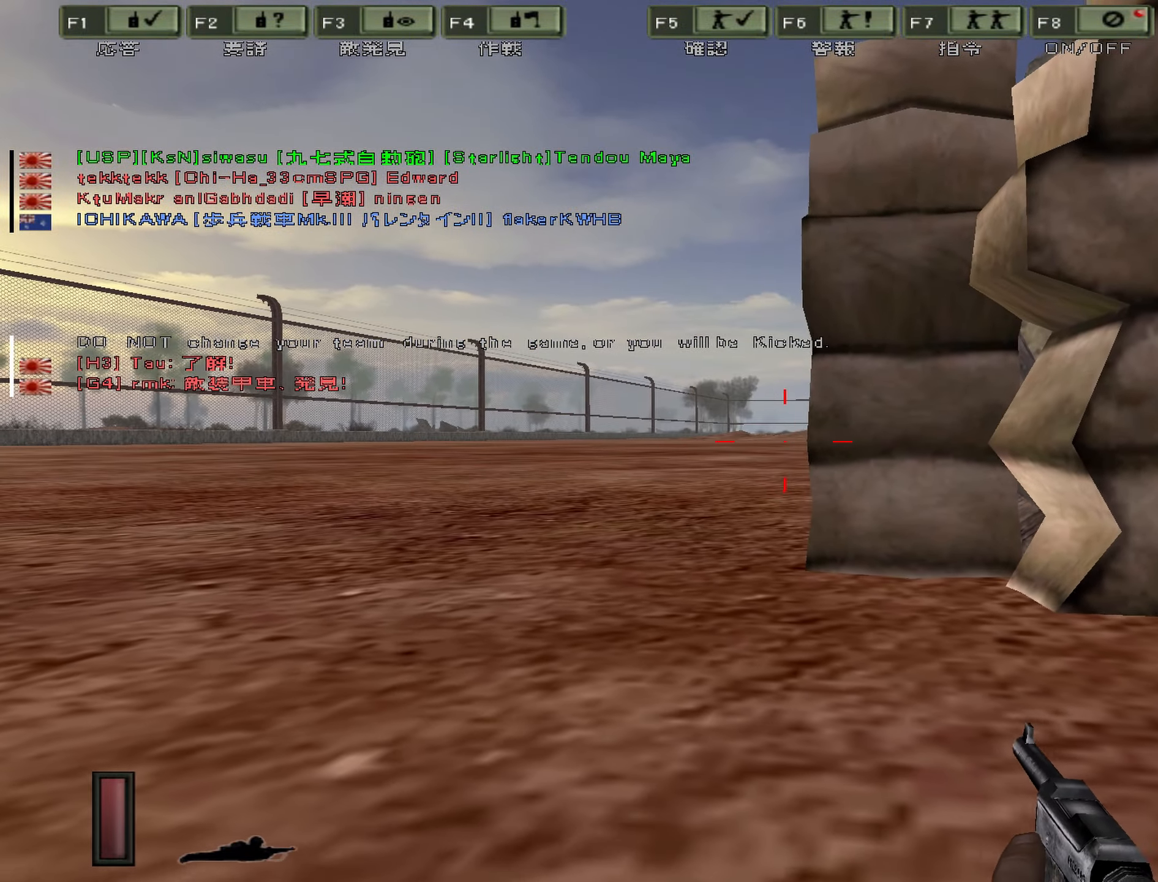
{"keys": ["4", "a", "w"], "events": [[350, "4", "down"]]}
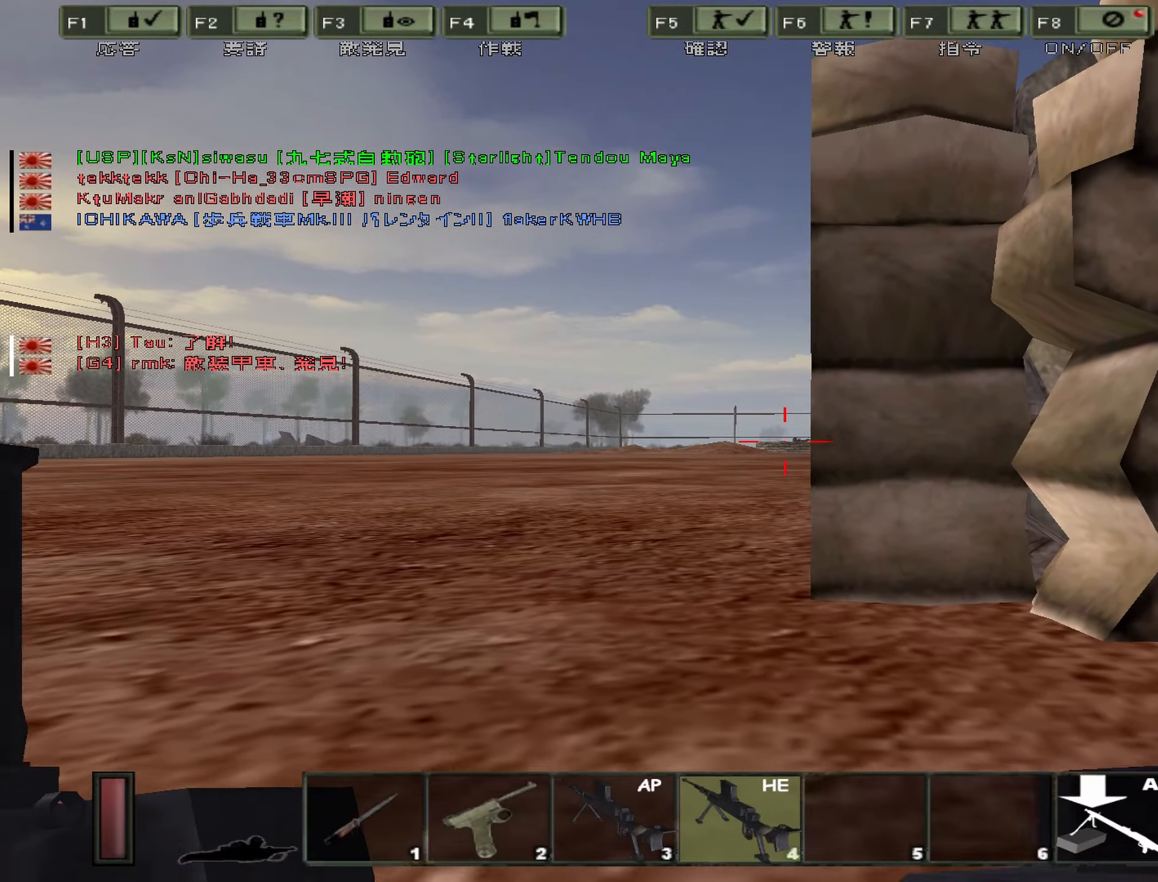
{"keys": [], "events": [[133, "4", "up"], [416, "w", "up"], [466, "a", "up"]]}